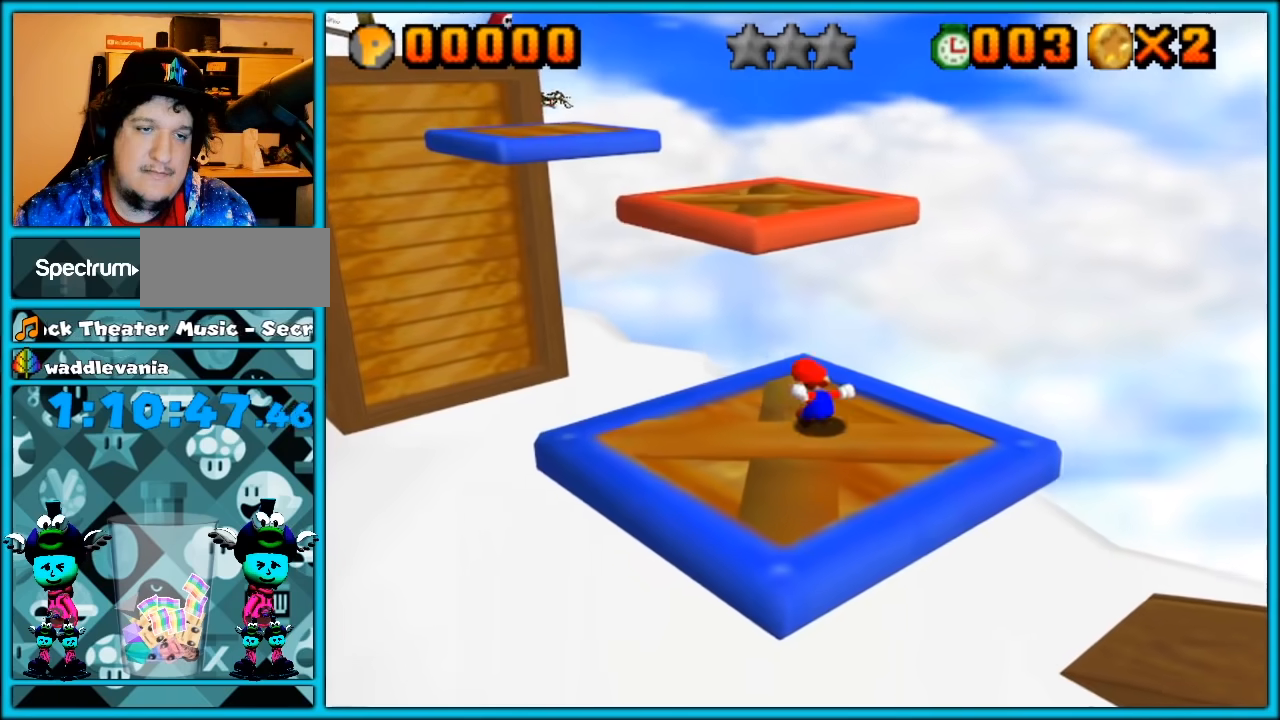
Gameplay with a controller (Nintendo layout); each line is a JSON object with the inputs held at the frame after it. "button_events" lists button changes between this image and that frame as [ms after this image, input, new state], when the widget could be followed in between (sticks are given only as held states). Not read: B C_DOWN L3 R3.
{"buttons": ["A"], "left_stick": "up-left", "button_events": [[217, "A", "down"]]}
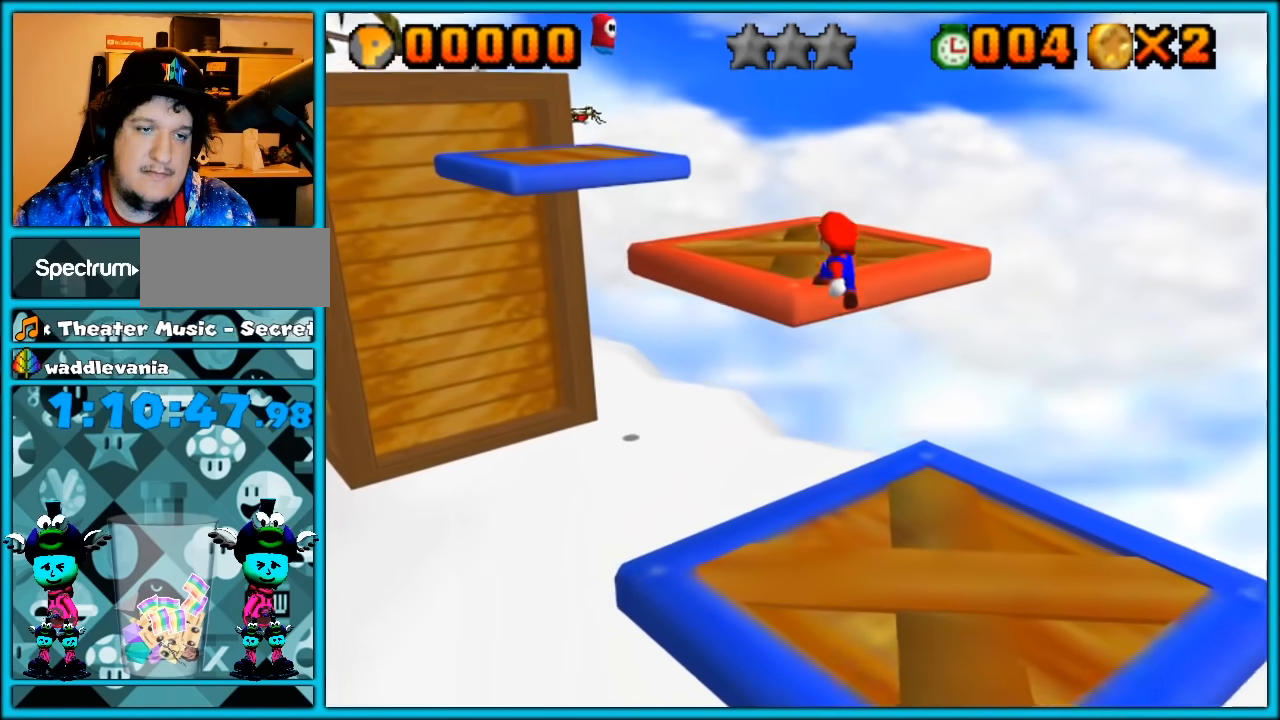
{"buttons": [], "left_stick": "up-right", "button_events": [[283, "A", "up"]]}
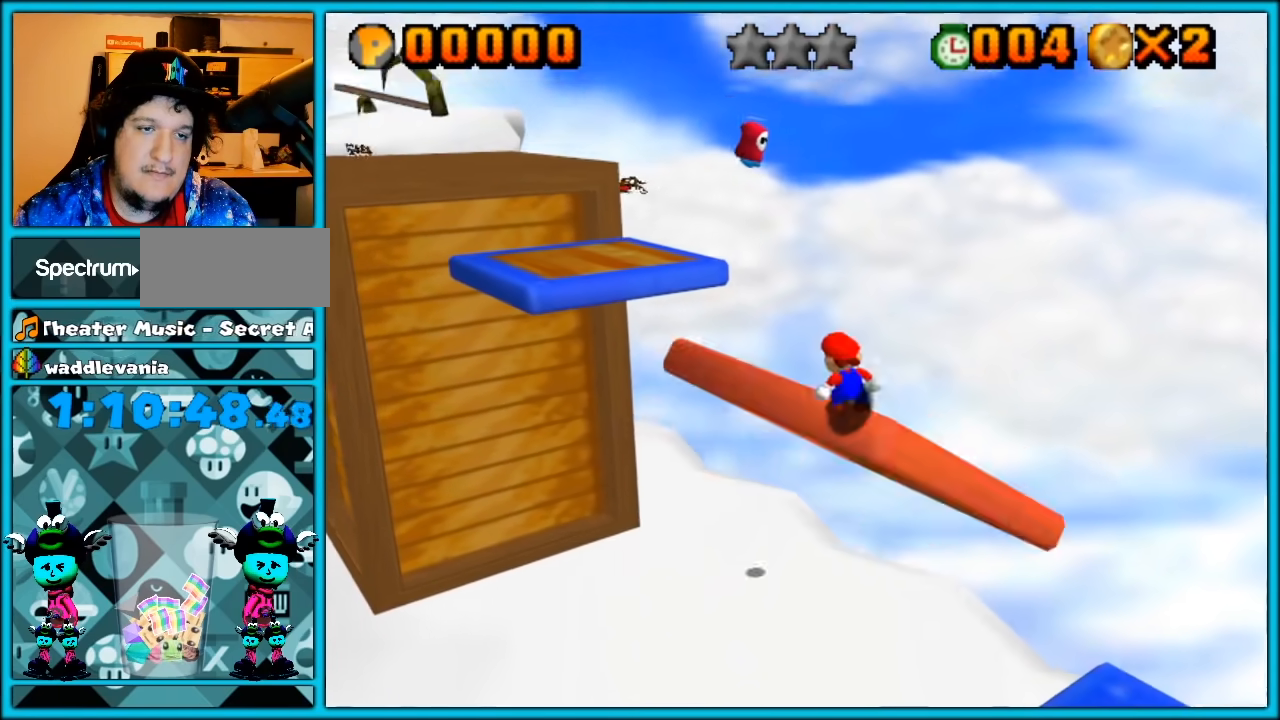
{"buttons": [], "left_stick": "right", "button_events": [[183, "C_RIGHT", "down"], [283, "C_RIGHT", "up"]]}
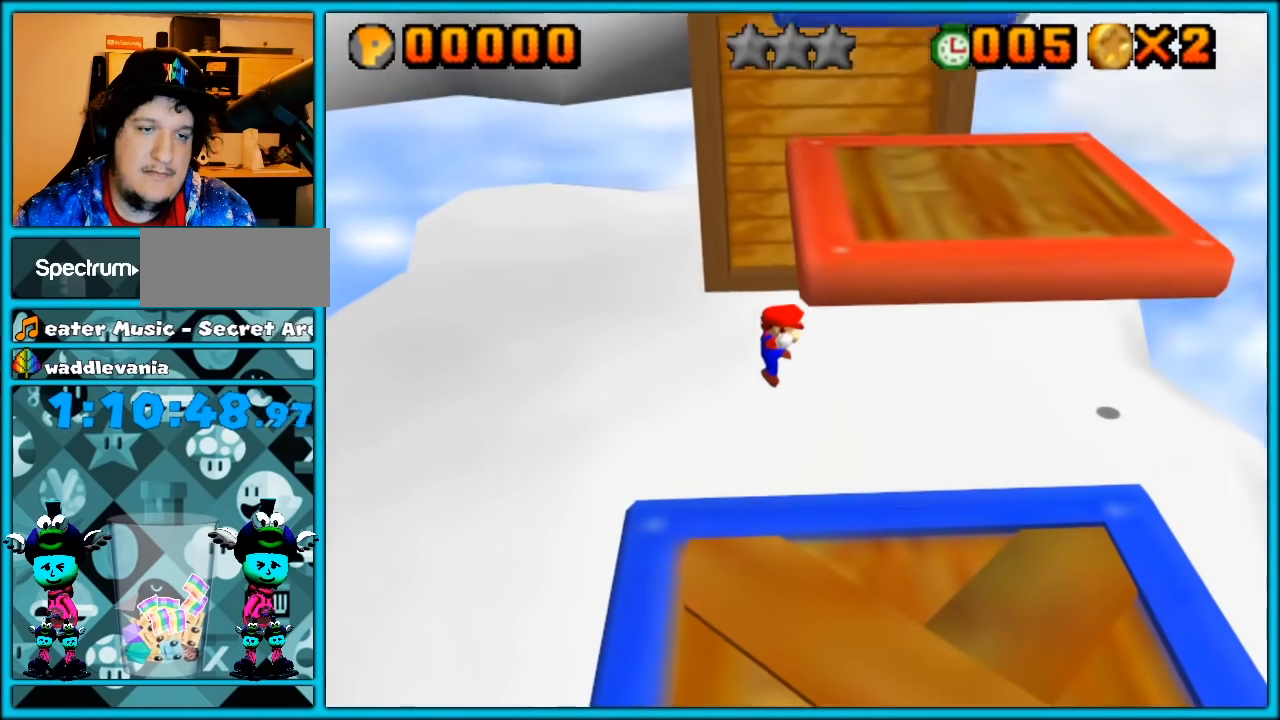
{"buttons": [], "left_stick": "up", "button_events": [[367, "C_LEFT", "down"], [500, "C_LEFT", "up"]]}
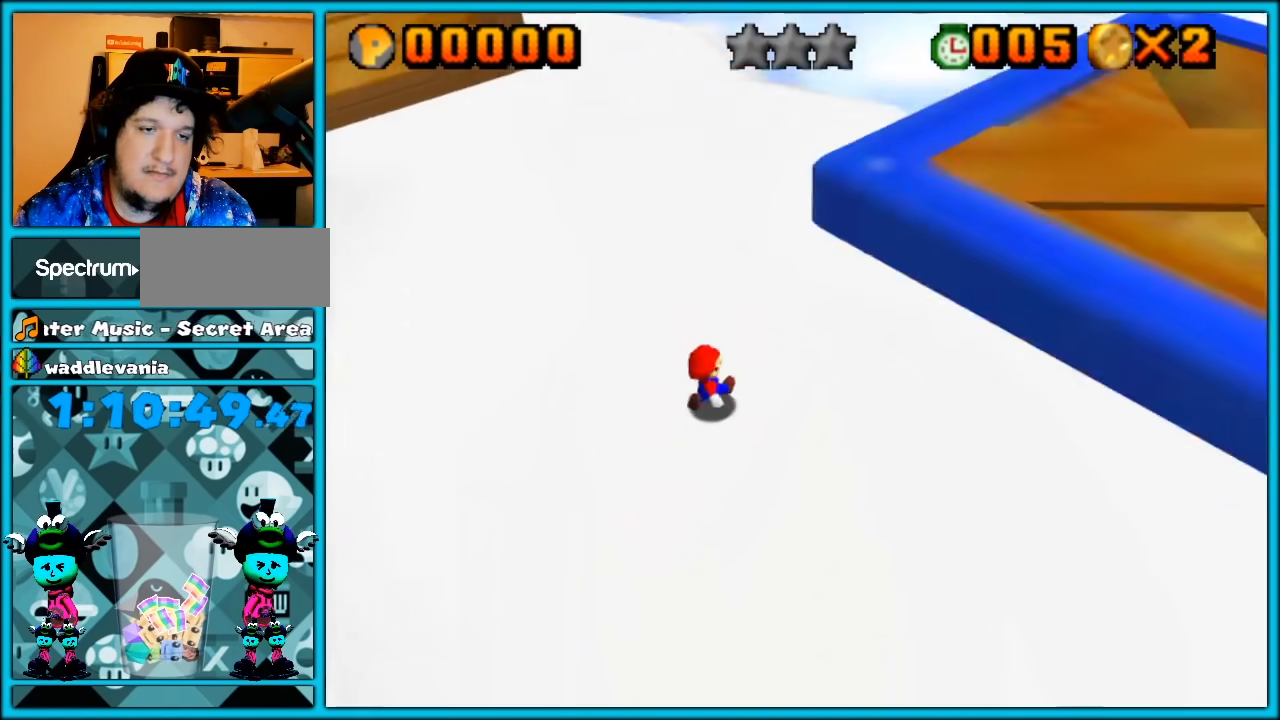
{"buttons": [], "left_stick": "center", "button_events": []}
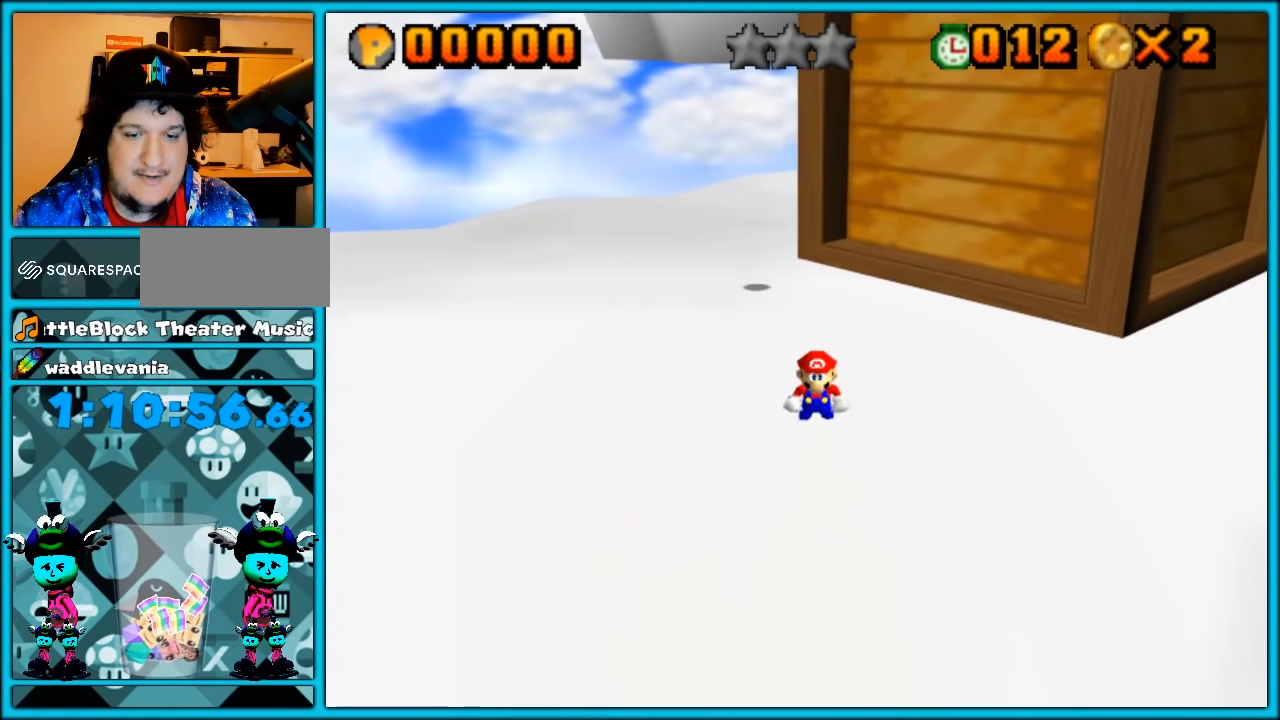
{"buttons": [], "left_stick": "up", "button_events": [[217, "A", "down"], [350, "A", "up"]]}